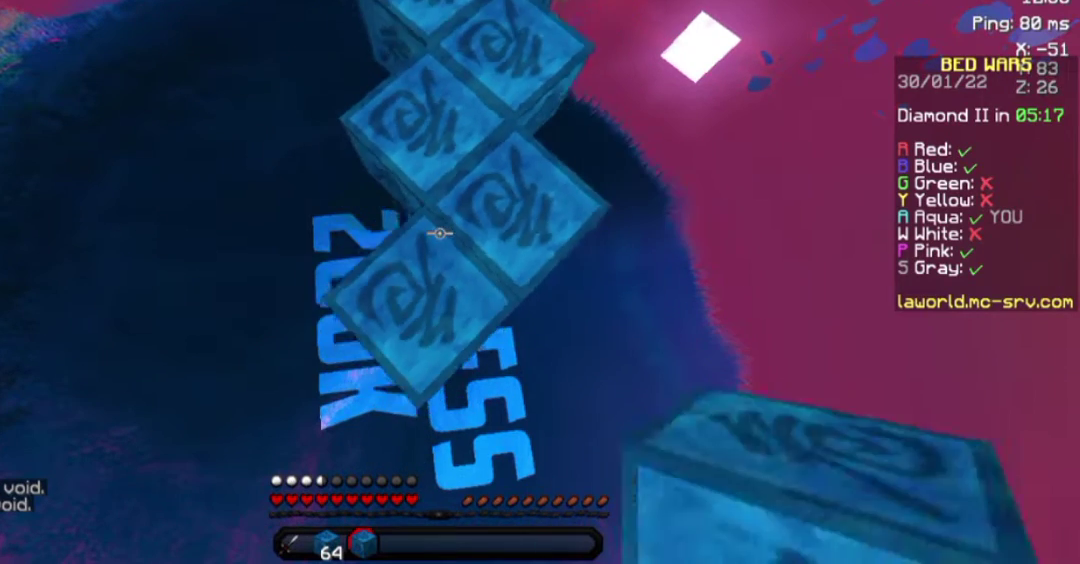
Gameplay with keyboard and mouse; each line is a JSON object with the keys and mouse buttons held at the frame after it. "events" lists presses ("down") and releases ("up") of "a", "d", "s", "space", "w", "mouse_left" and "mouse_right" between this image and that frame as [ms after this image, input, new state], when the widget could be followed in between. "mouse_left", "mouse_right" = the "left", "right" buttons of the "mouse" list. No other keys are recorded. Fast repeated clicks can show as one long hold. Not read: mouse_move.
{"keys": ["s"], "mouse": []}
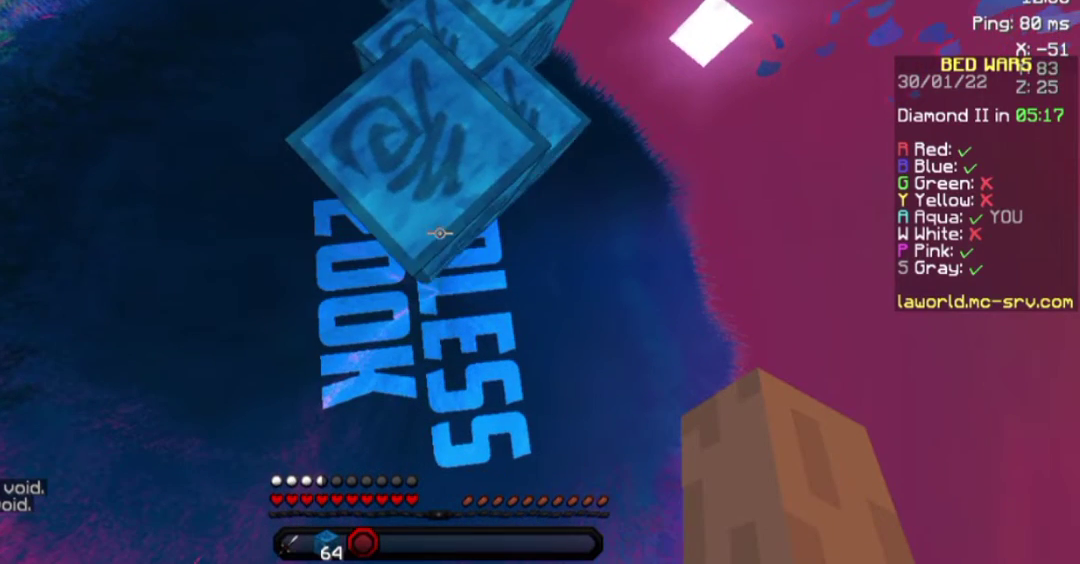
{"keys": ["s"], "mouse": []}
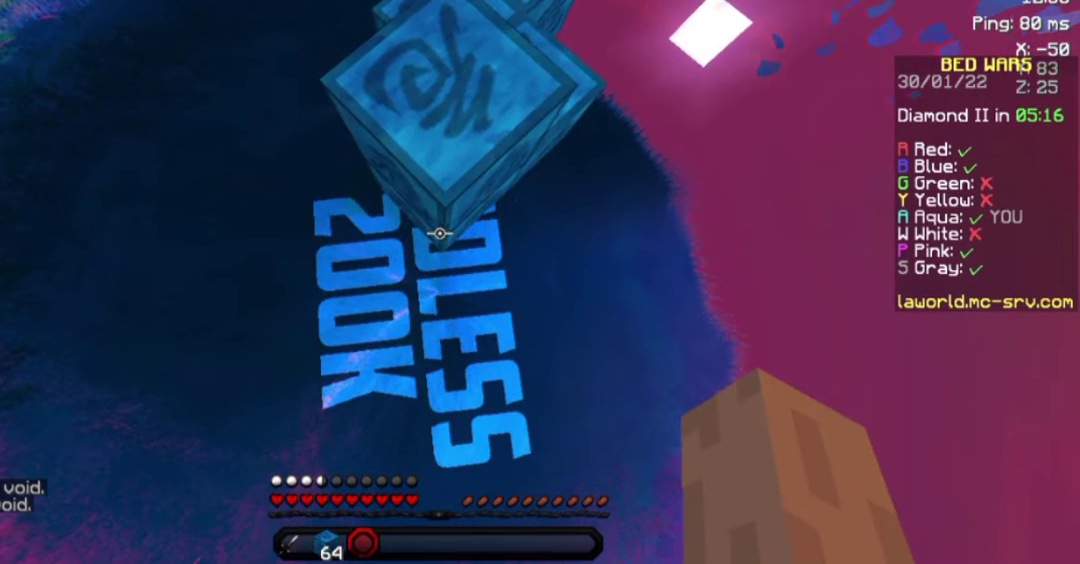
{"keys": ["s"], "mouse": [], "events": [[450, "mouse_right", "down"], [500, "mouse_right", "up"]]}
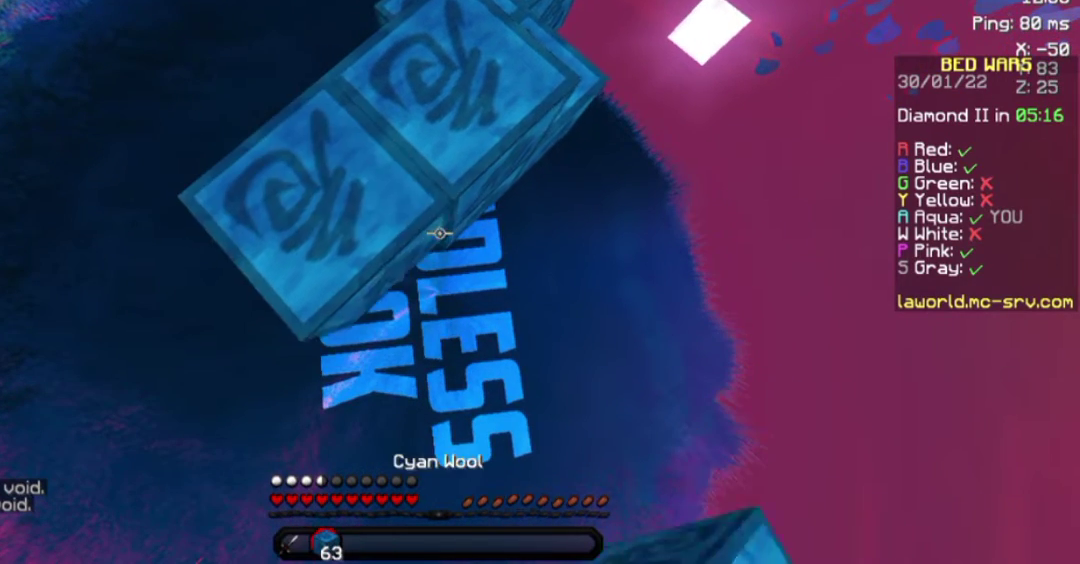
{"keys": ["s"], "mouse": [], "events": [[100, "mouse_right", "down"], [250, "mouse_right", "up"], [467, "mouse_right", "down"], [500, "mouse_right", "up"]]}
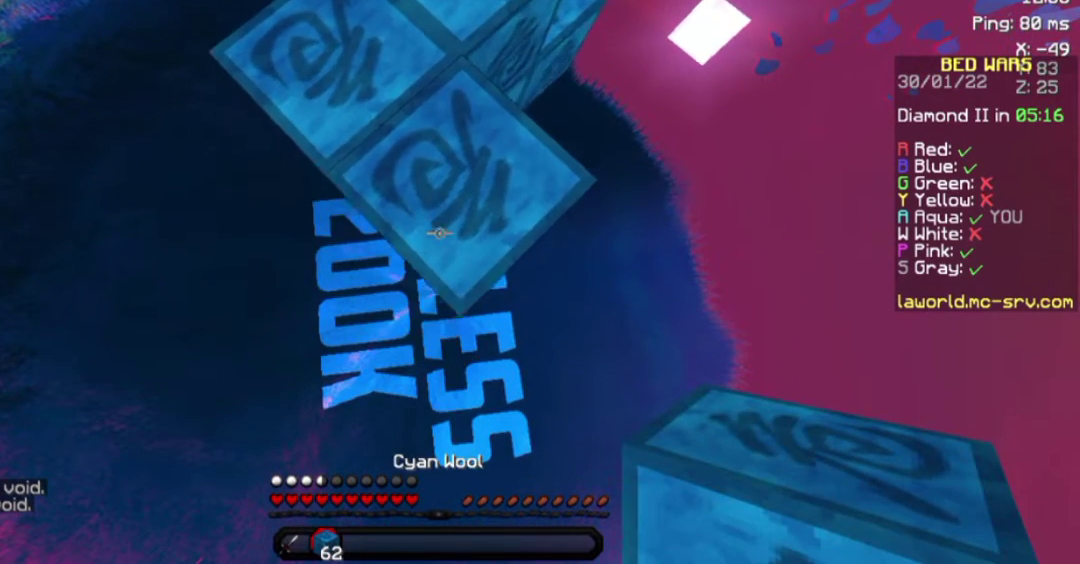
{"keys": ["s"], "mouse": [], "events": [[50, "mouse_right", "down"], [100, "mouse_right", "up"], [300, "mouse_right", "down"], [350, "mouse_right", "up"]]}
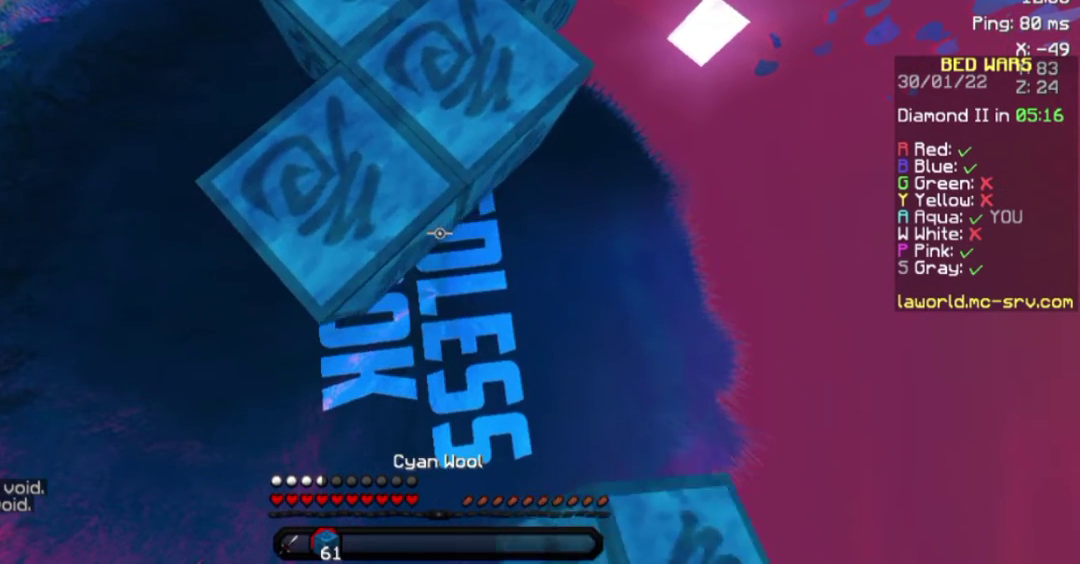
{"keys": ["s"], "mouse": [], "events": [[50, "mouse_right", "down"], [150, "mouse_right", "up"], [300, "mouse_right", "down"], [350, "mouse_right", "up"], [400, "mouse_right", "down"], [500, "mouse_right", "up"]]}
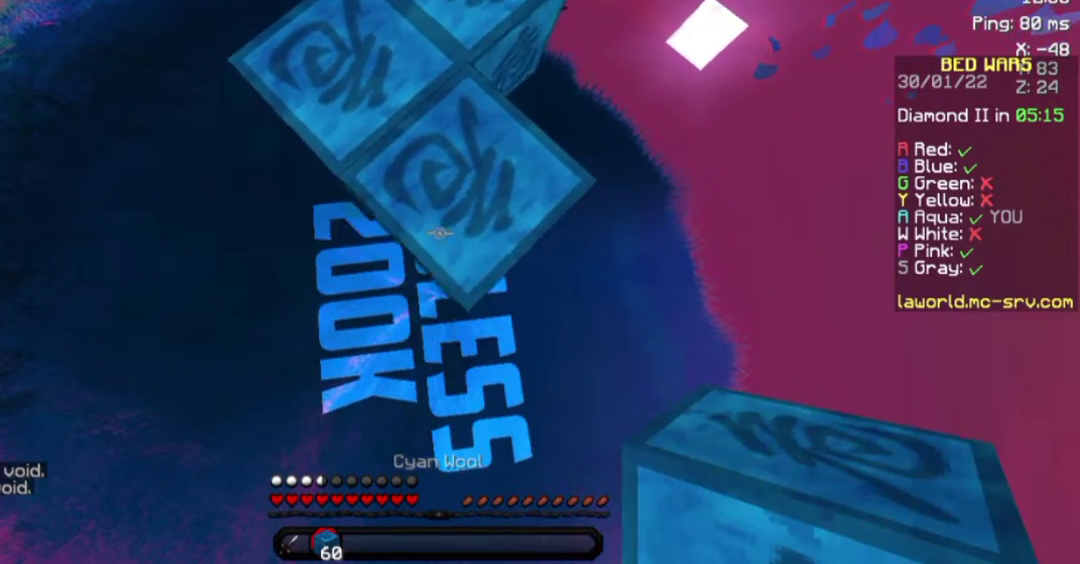
{"keys": ["s"], "mouse": ["right"], "events": [[50, "mouse_right", "down"], [150, "mouse_right", "up"], [217, "mouse_right", "down"], [267, "mouse_right", "up"], [417, "mouse_right", "down"], [467, "mouse_right", "up"], [500, "mouse_right", "down"]]}
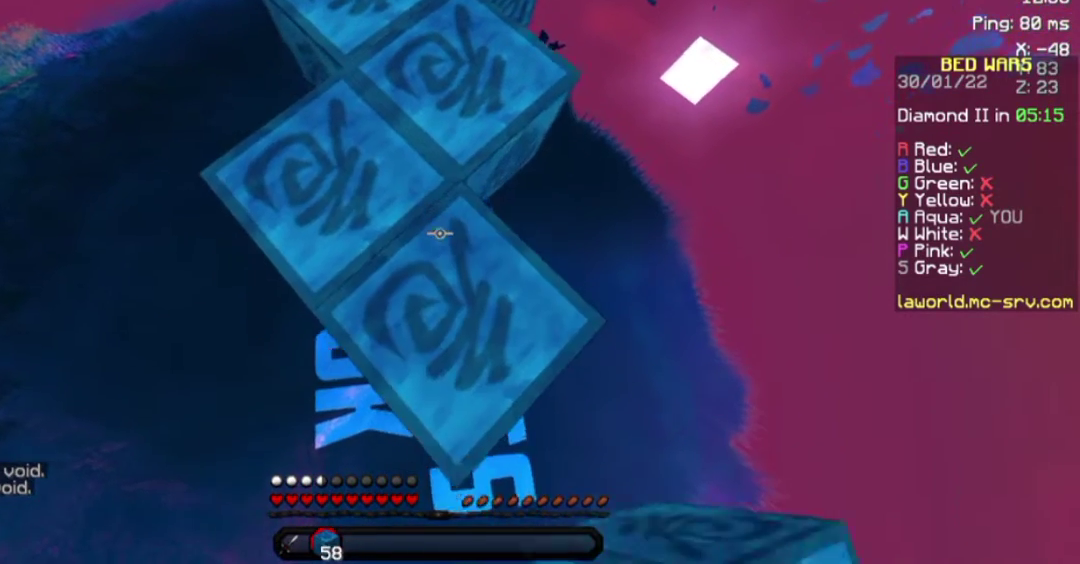
{"keys": ["s"], "mouse": [], "events": [[117, "mouse_right", "up"]]}
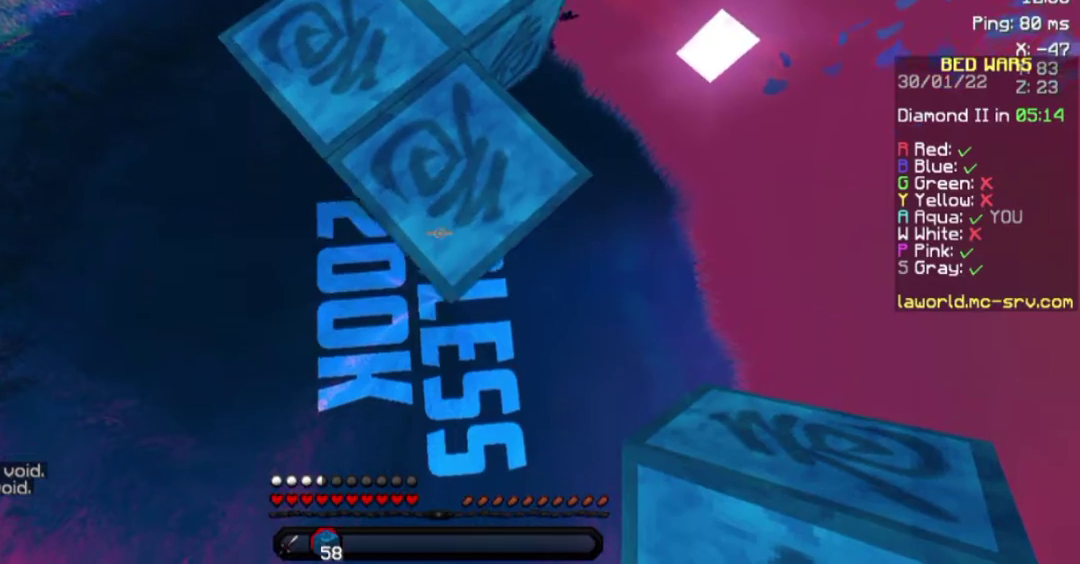
{"keys": ["s"], "mouse": [], "events": [[300, "mouse_right", "down"], [350, "mouse_right", "up"], [400, "mouse_right", "down"], [450, "mouse_right", "up"]]}
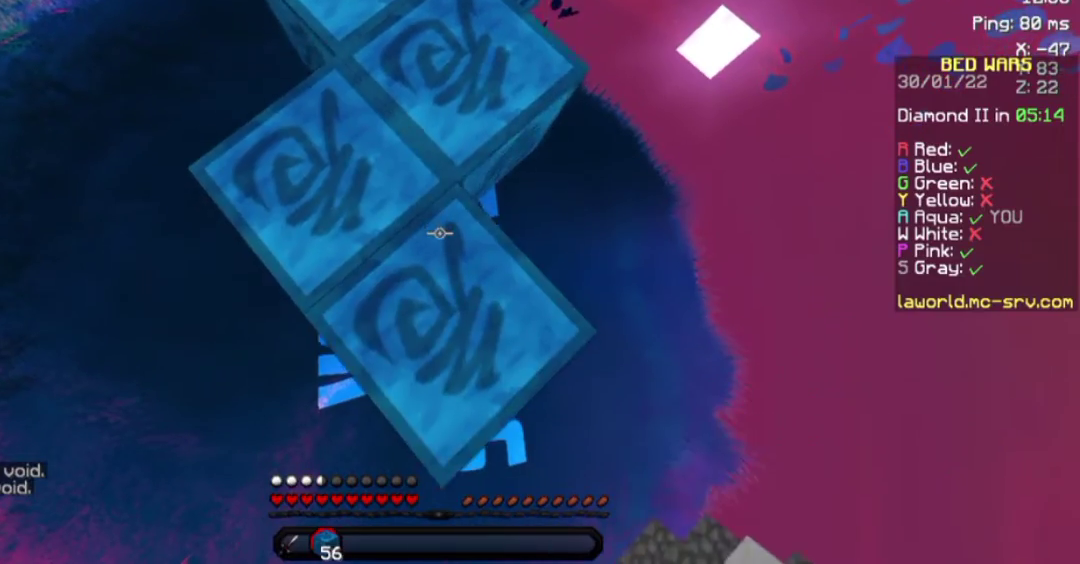
{"keys": ["s"], "mouse": [], "events": [[100, "mouse_right", "down"], [150, "mouse_right", "up"], [250, "mouse_right", "down"], [300, "mouse_right", "up"], [367, "mouse_right", "down"], [467, "mouse_right", "up"]]}